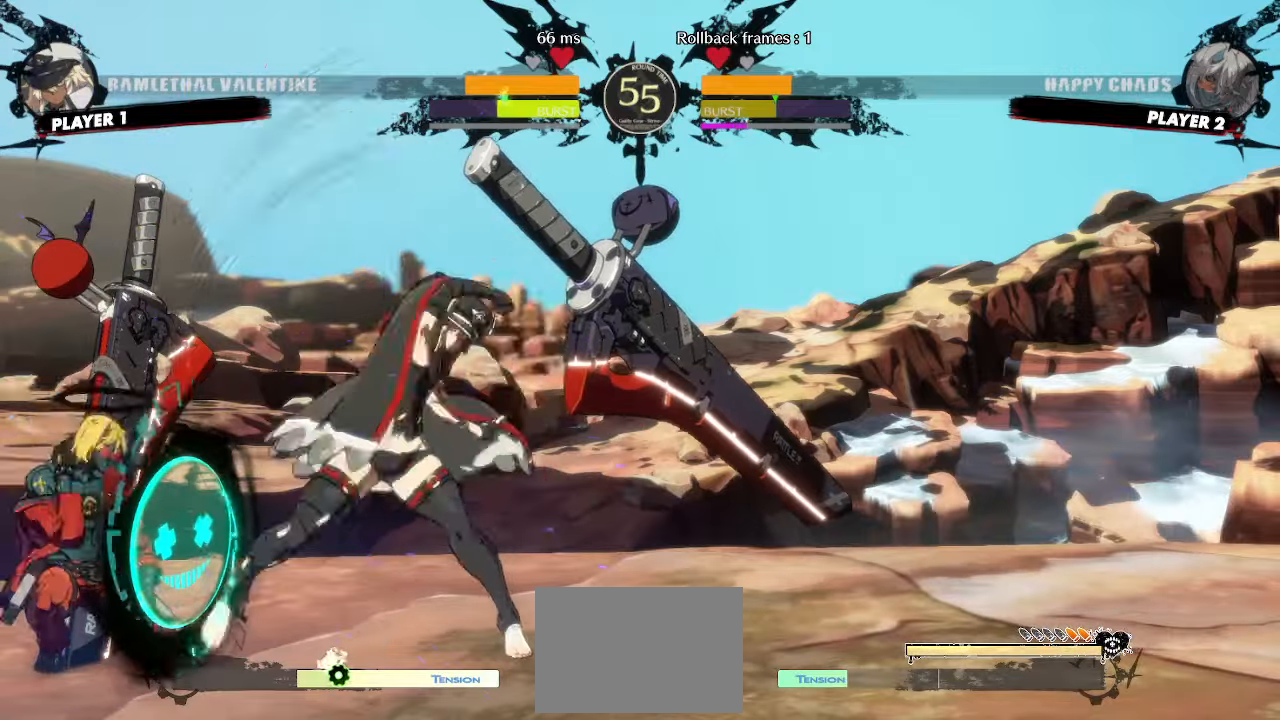
Gameplay with a controller (arcade stick); each line is a JSON object with the inputs held at the frame after it (dt_ms = milliseconds from this image to that frame). "events" lists button and stick changes between this image and that frame as [ms after this image, input, new state], when the widget could be followed in between. Not read: L3 R3 other_buttons.
{"dt_ms": 500, "buttons": ["DPAD_DOWN", "DPAD_LEFT"], "events": []}
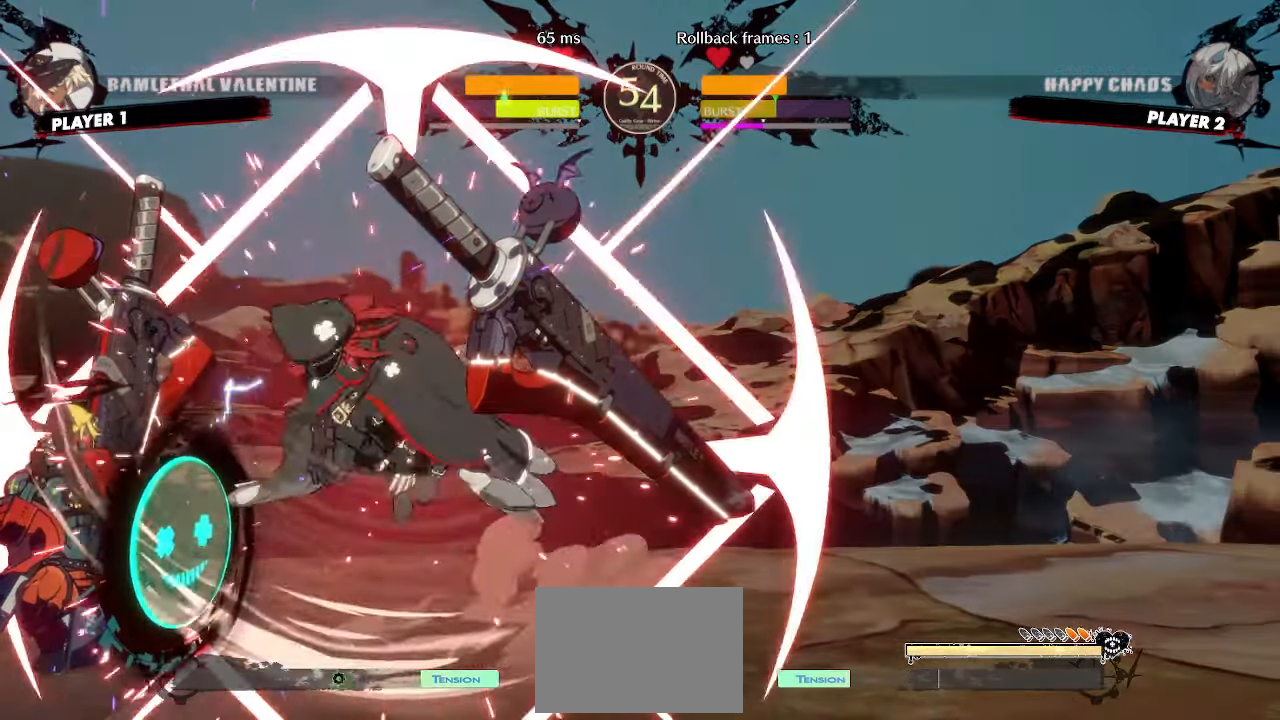
{"dt_ms": 500, "buttons": ["DPAD_DOWN", "DPAD_LEFT"], "events": []}
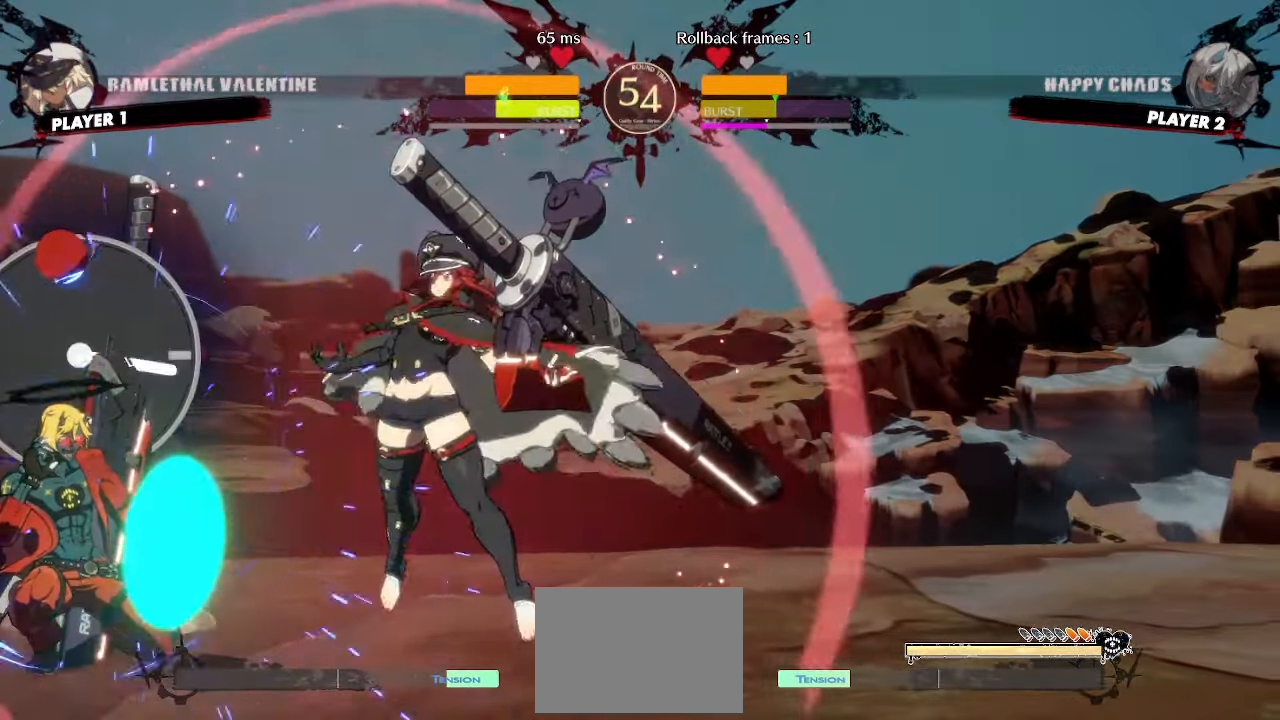
{"dt_ms": 500, "buttons": ["DPAD_DOWN", "DPAD_LEFT"], "events": [[250, "P", "down"], [433, "P", "up"]]}
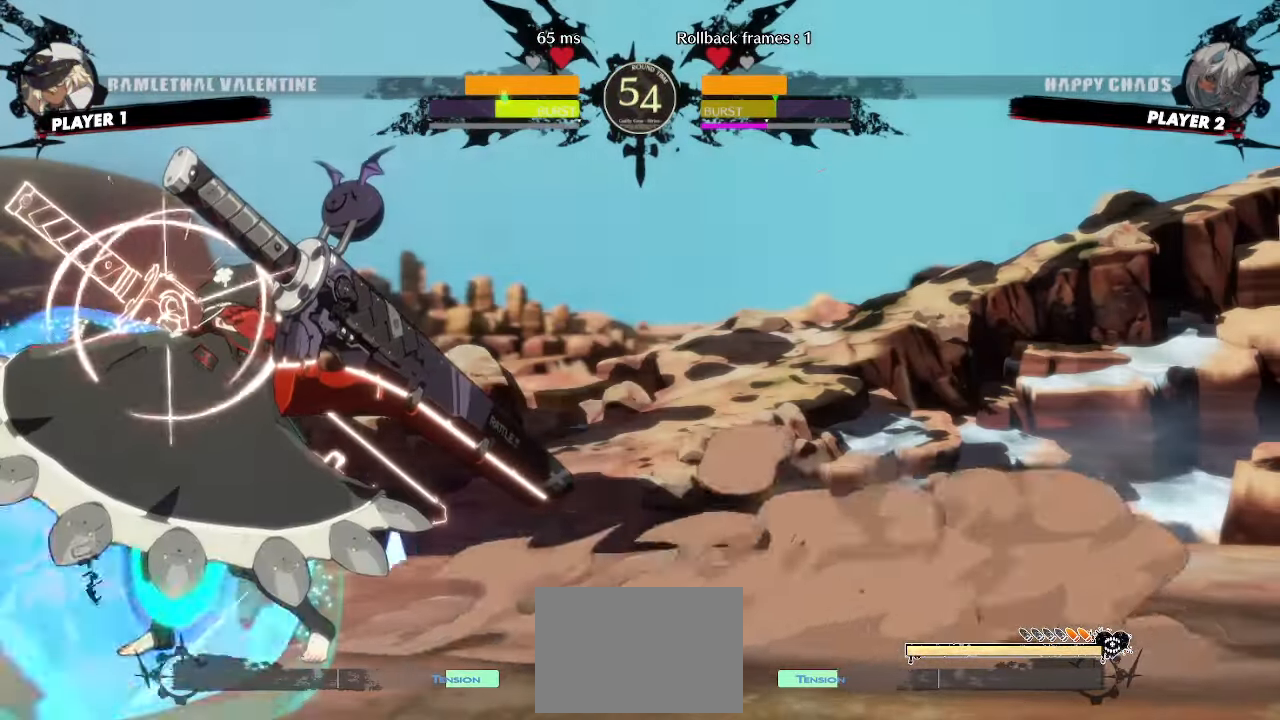
{"dt_ms": 500, "buttons": ["DPAD_UP", "DPAD_LEFT"], "events": [[400, "DPAD_DOWN", "up"], [400, "DPAD_UP", "down"]]}
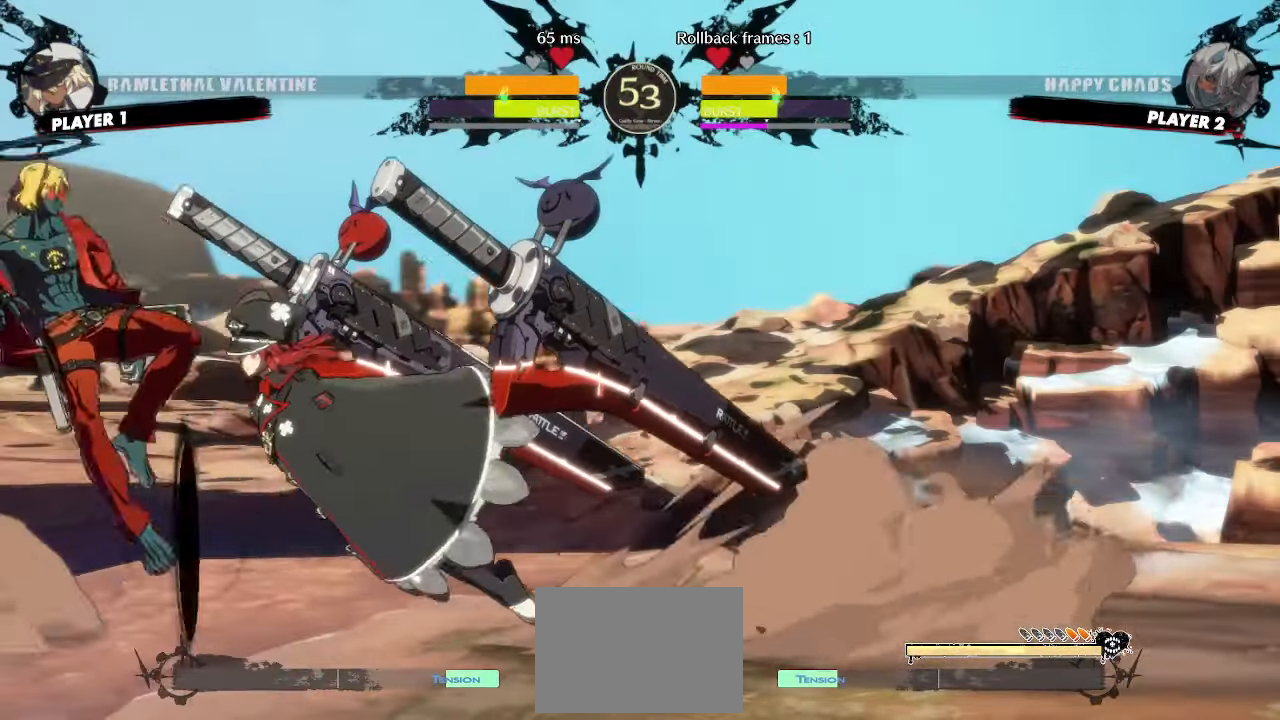
{"dt_ms": 500, "buttons": []}
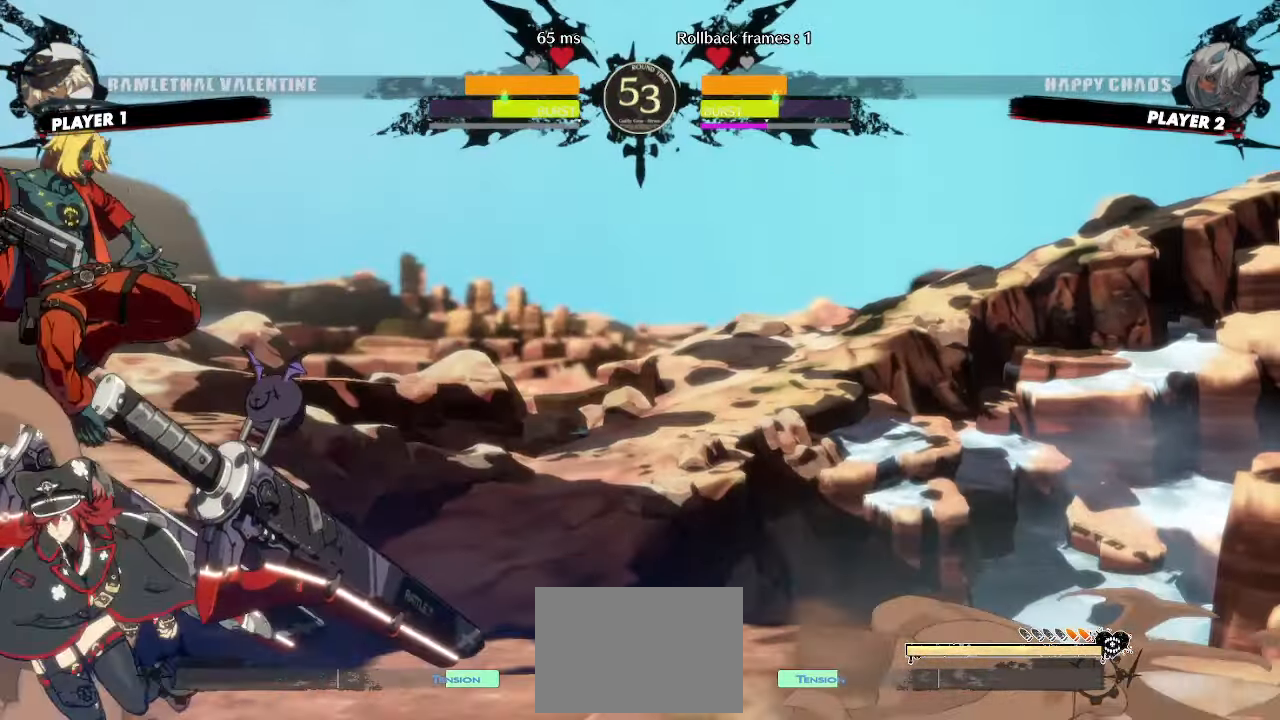
{"dt_ms": 500, "buttons": [], "events": []}
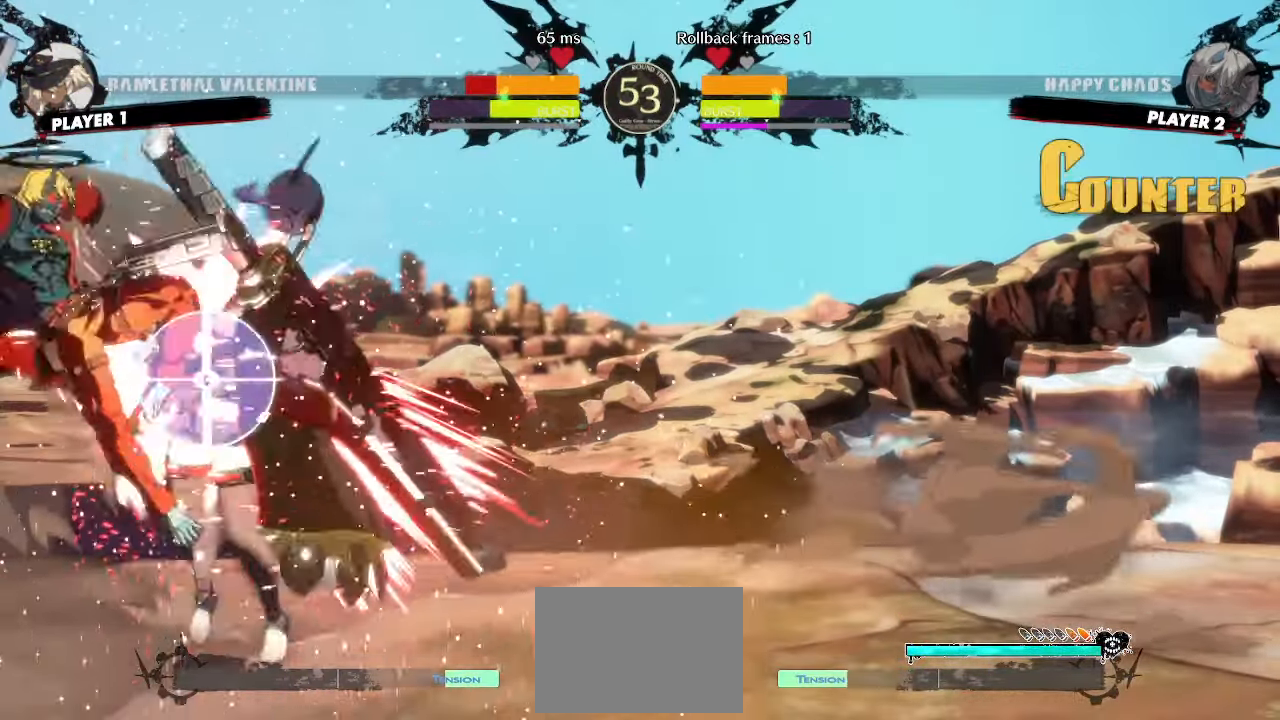
{"dt_ms": 500, "buttons": [], "events": [[17, "DPAD_DOWN", "down"], [50, "DPAD_LEFT", "down"], [100, "DPAD_DOWN", "up"], [150, "DPAD_LEFT", "up"], [383, "HS", "down"], [450, "HS", "up"]]}
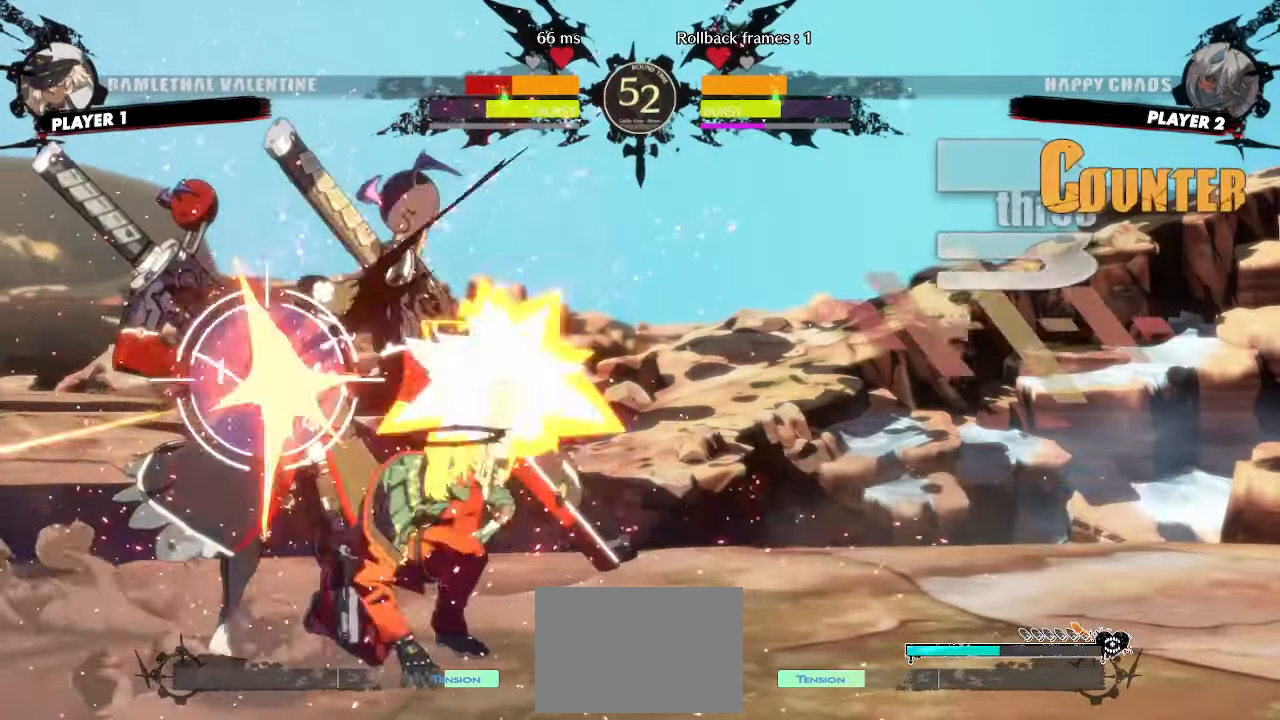
{"dt_ms": 500, "buttons": ["DPAD_DOWN"], "events": [[350, "DPAD_DOWN", "down"], [433, "D", "down"], [483, "D", "up"]]}
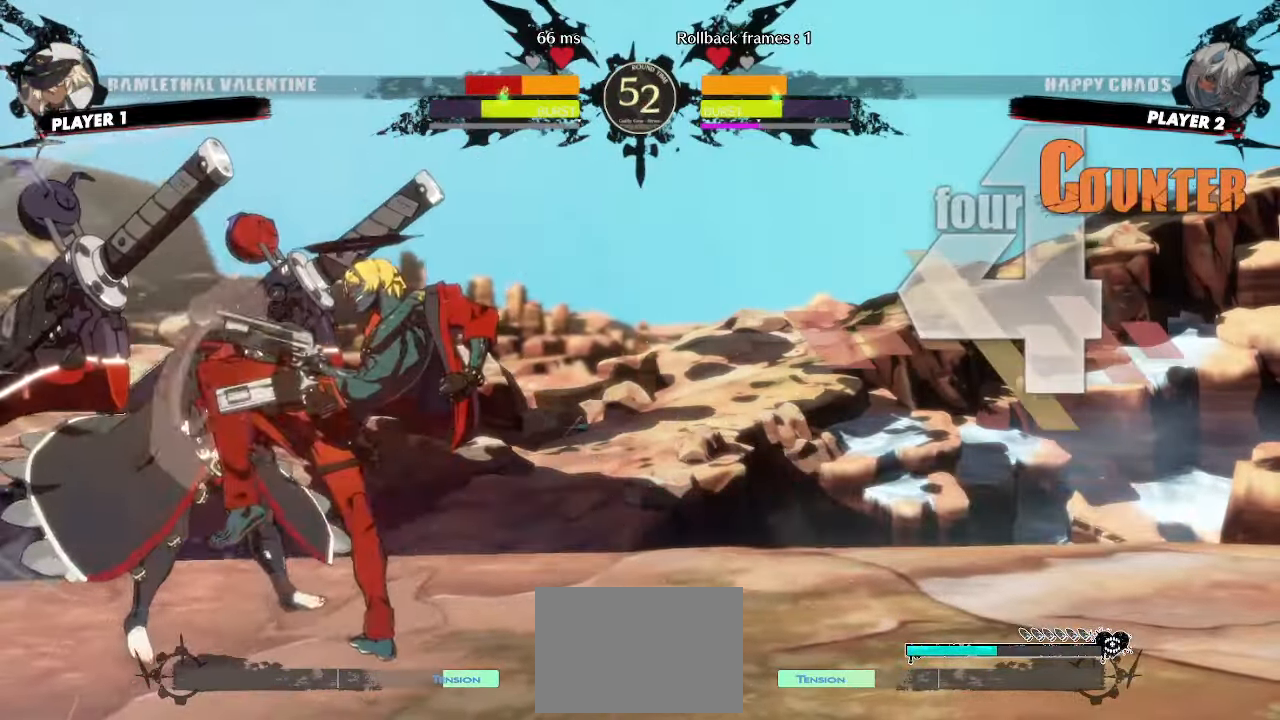
{"dt_ms": 500, "buttons": [], "events": [[300, "DPAD_RIGHT", "down"], [317, "DPAD_DOWN", "up"], [383, "DPAD_RIGHT", "up"]]}
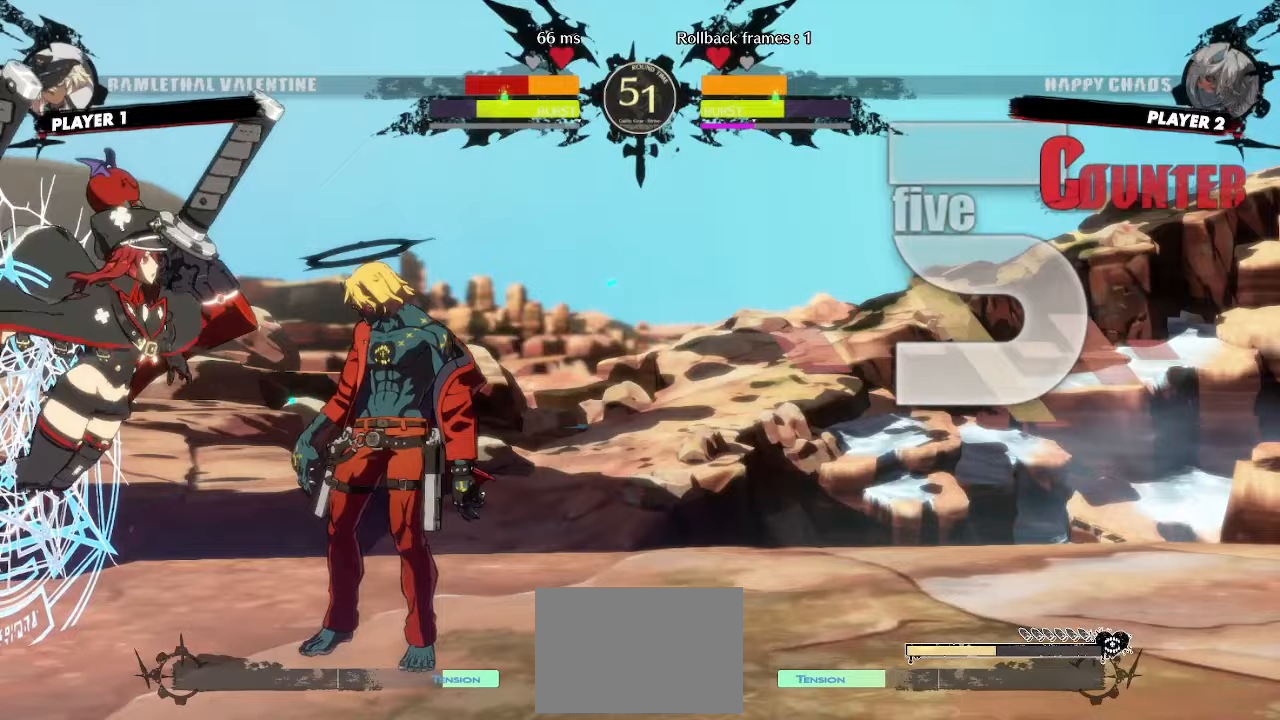
{"dt_ms": 500, "buttons": [], "events": []}
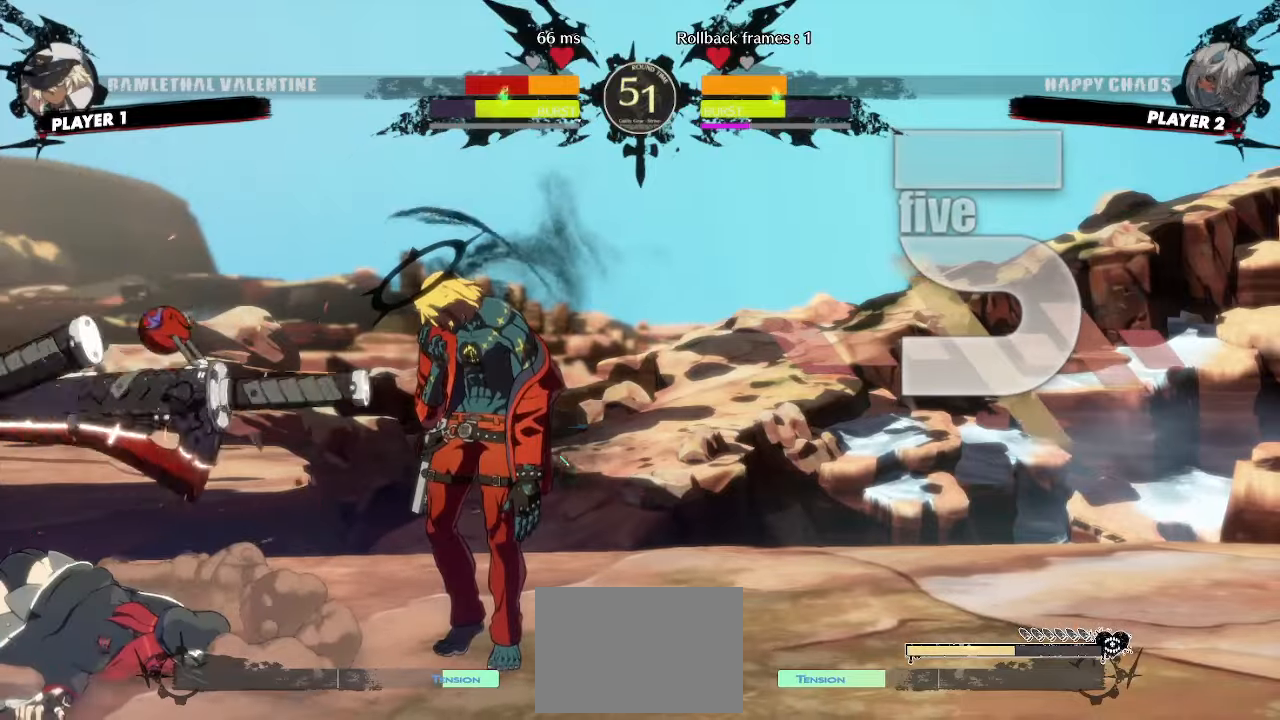
{"dt_ms": 500, "buttons": ["DPAD_RIGHT"], "events": [[100, "DPAD_DOWN", "down"], [150, "DPAD_DOWN", "up"], [250, "DPAD_DOWN", "down"], [300, "DPAD_DOWN", "up"], [450, "DPAD_RIGHT", "down"]]}
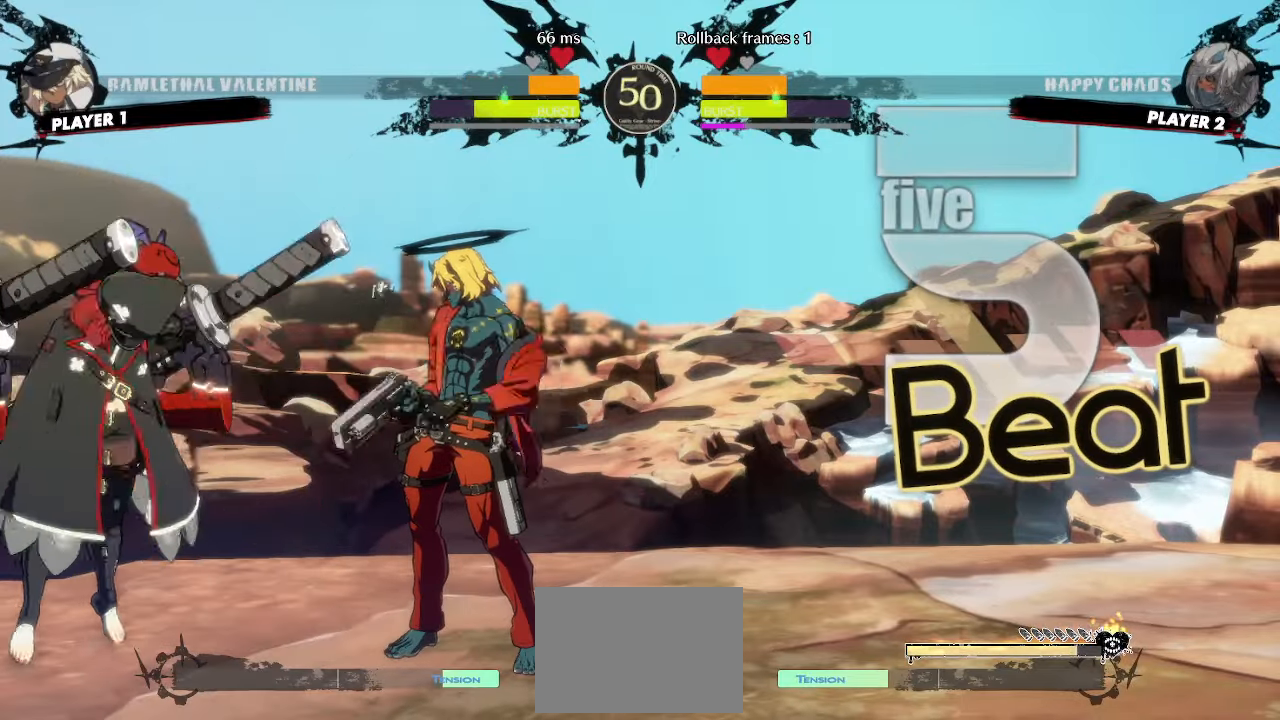
{"dt_ms": 500, "buttons": [], "events": [[433, "DPAD_LEFT", "down"], [433, "DPAD_RIGHT", "up"], [500, "DPAD_LEFT", "up"]]}
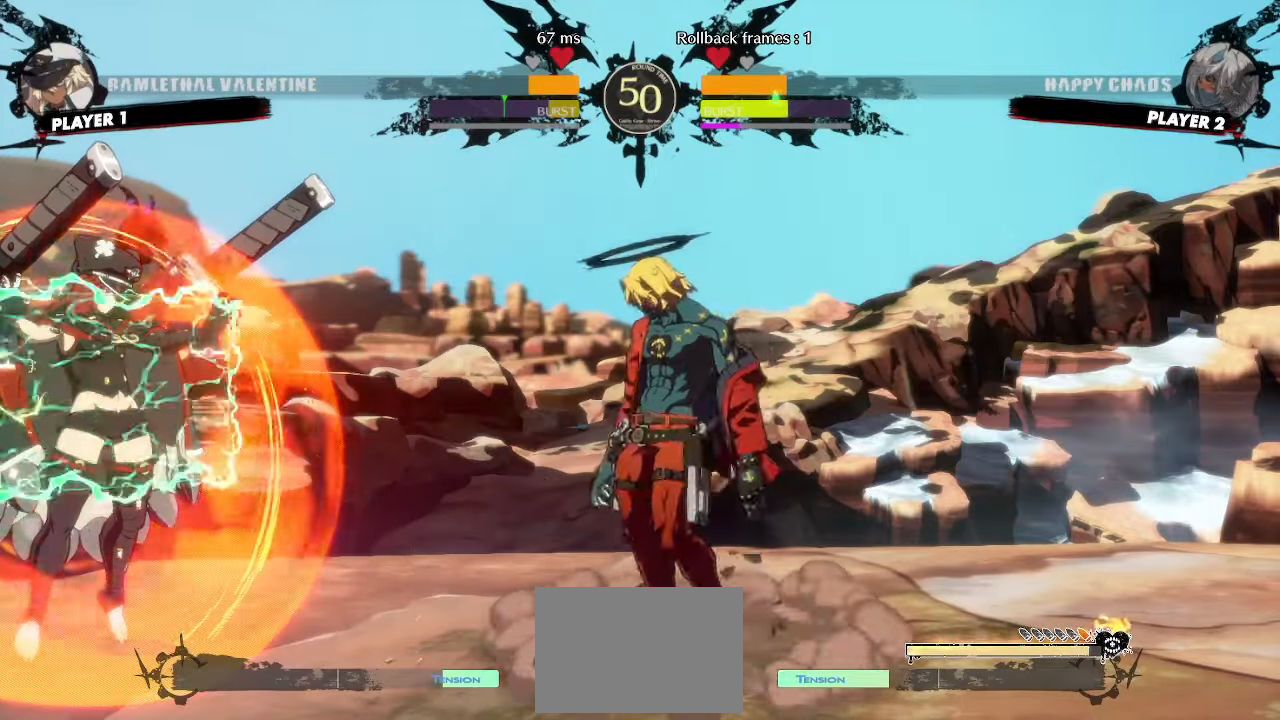
{"dt_ms": 500, "buttons": ["DPAD_RIGHT"], "events": [[33, "DPAD_RIGHT", "down"], [117, "DPAD_RIGHT", "up"], [133, "DPAD_LEFT", "down"], [183, "DPAD_LEFT", "up"], [400, "DPAD_DOWN", "down"], [467, "DPAD_RIGHT", "down"], [500, "DPAD_DOWN", "up"]]}
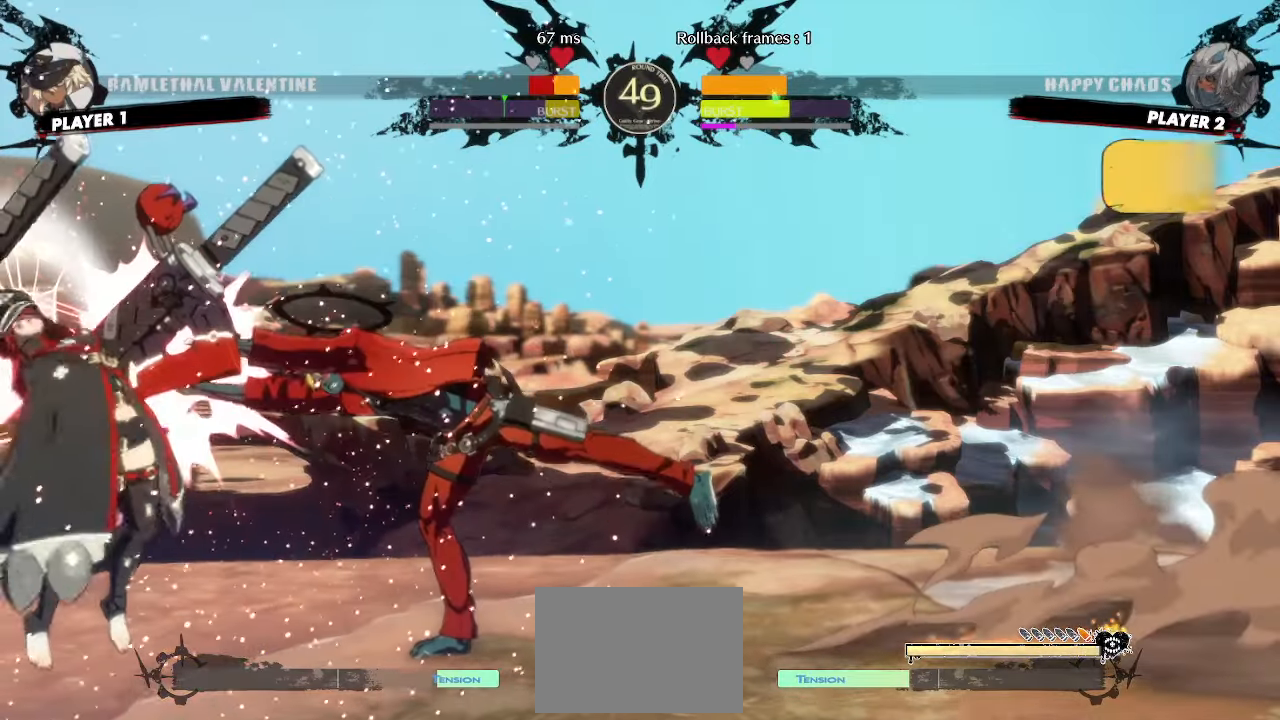
{"dt_ms": 500, "buttons": ["DPAD_DOWN", "HS"], "events": [[83, "DPAD_DOWN", "down"], [83, "DPAD_RIGHT", "up"], [383, "HS", "down"]]}
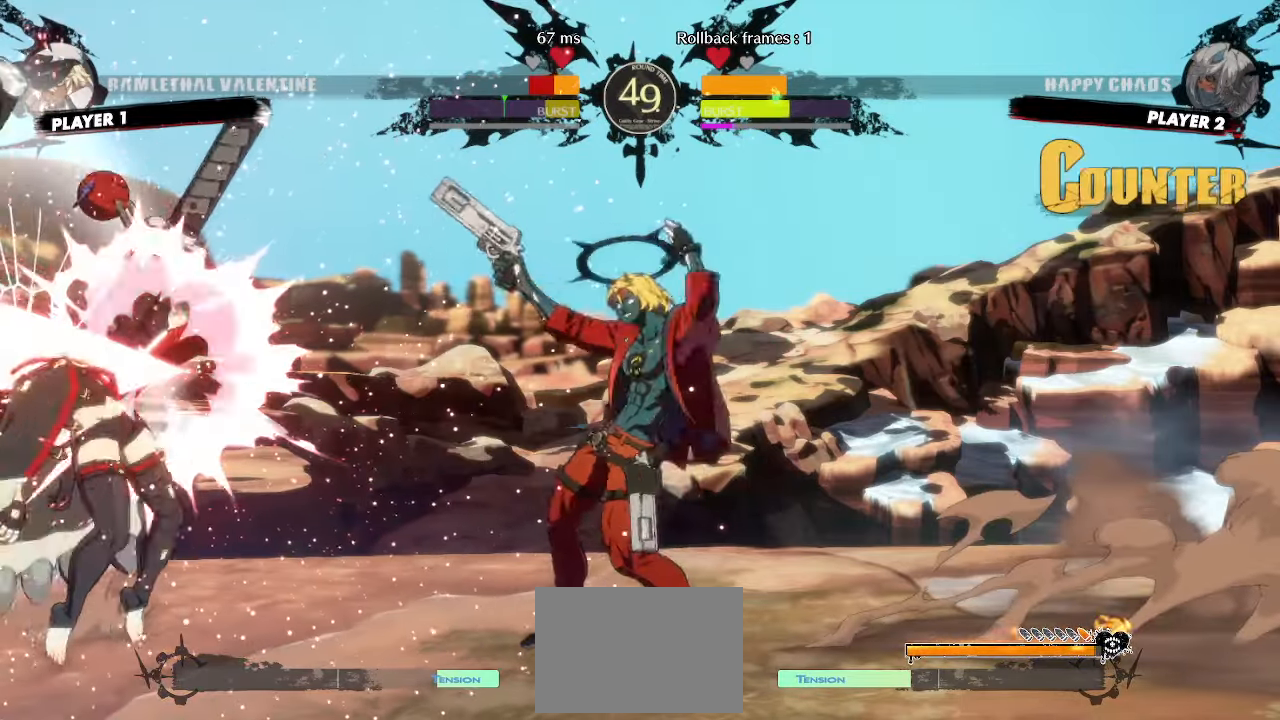
{"dt_ms": 500, "buttons": [], "events": [[200, "DPAD_DOWN", "up"], [200, "HS", "up"], [250, "DPAD_DOWN", "down"], [333, "DPAD_DOWN", "up"]]}
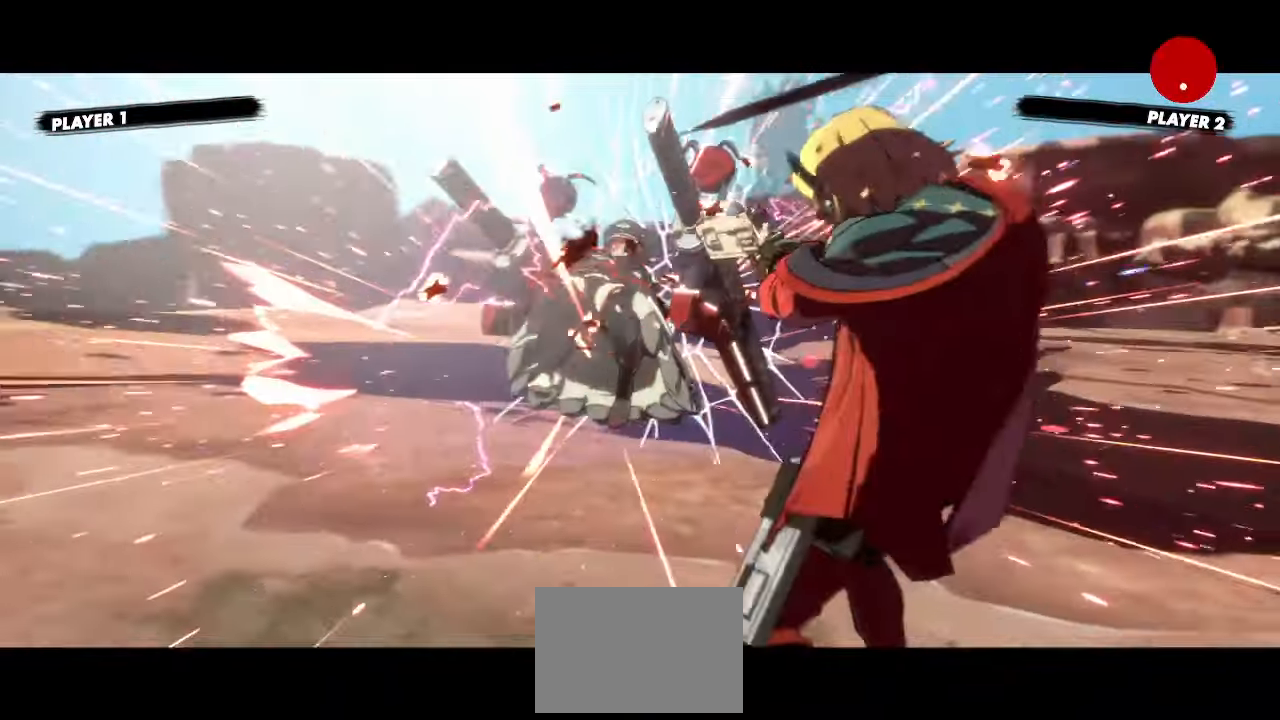
{"dt_ms": 500, "buttons": [], "events": []}
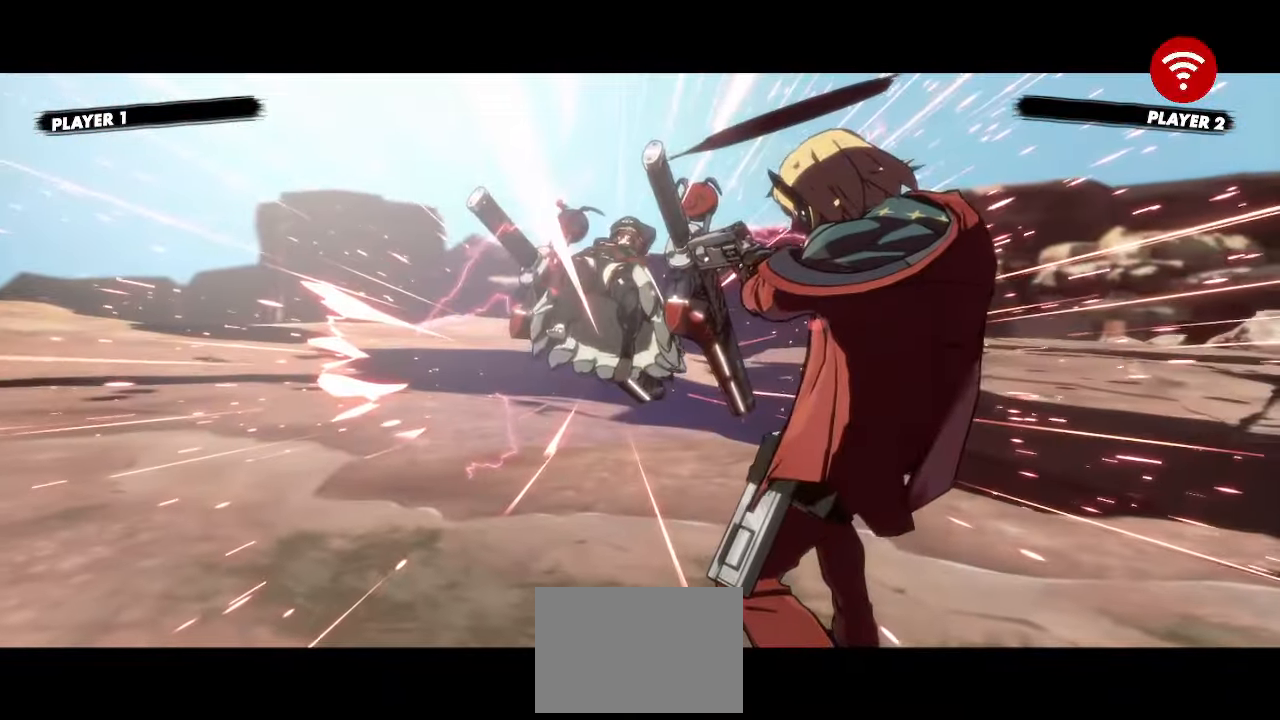
{"dt_ms": 500, "buttons": [], "events": []}
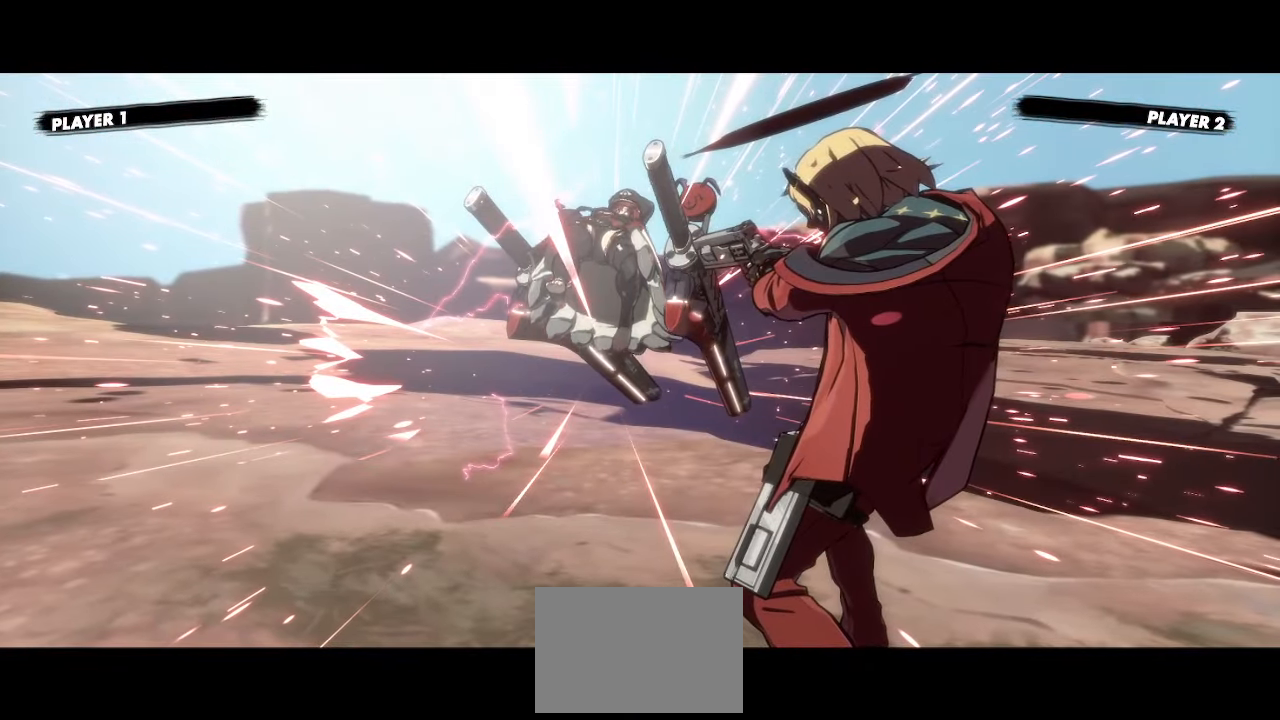
{"dt_ms": 500, "buttons": [], "events": []}
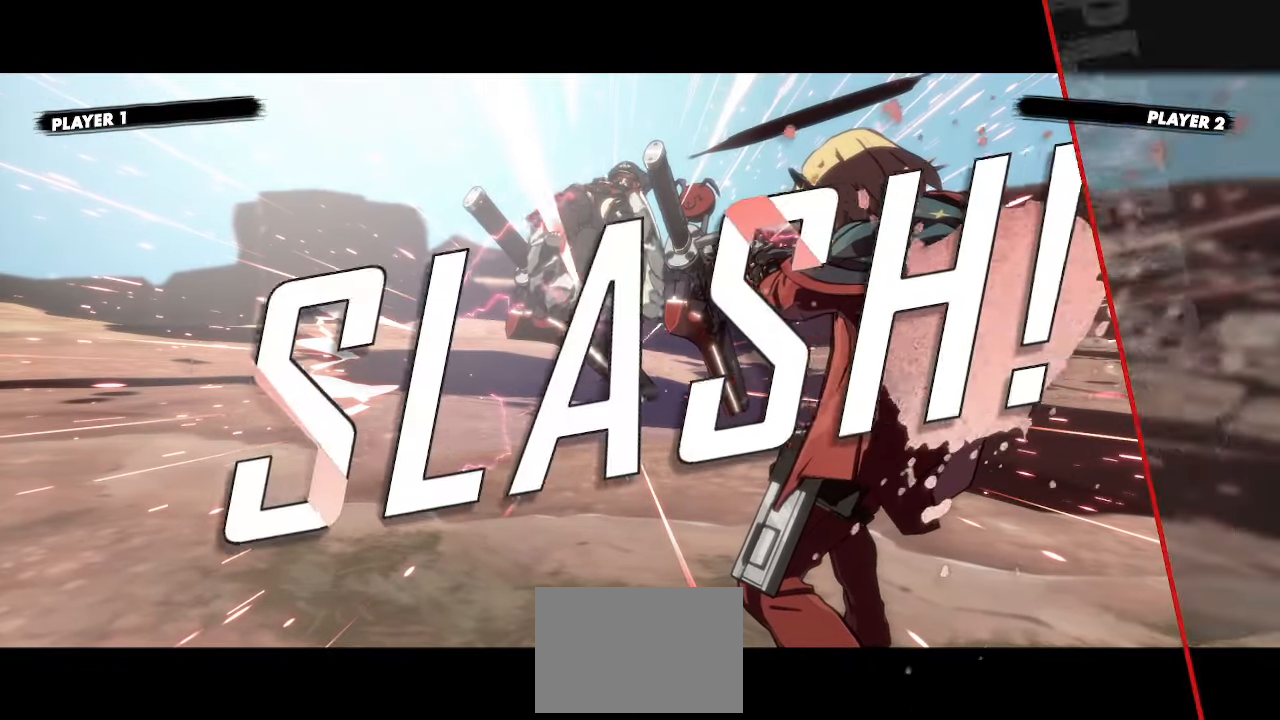
{"dt_ms": 500, "buttons": [], "events": []}
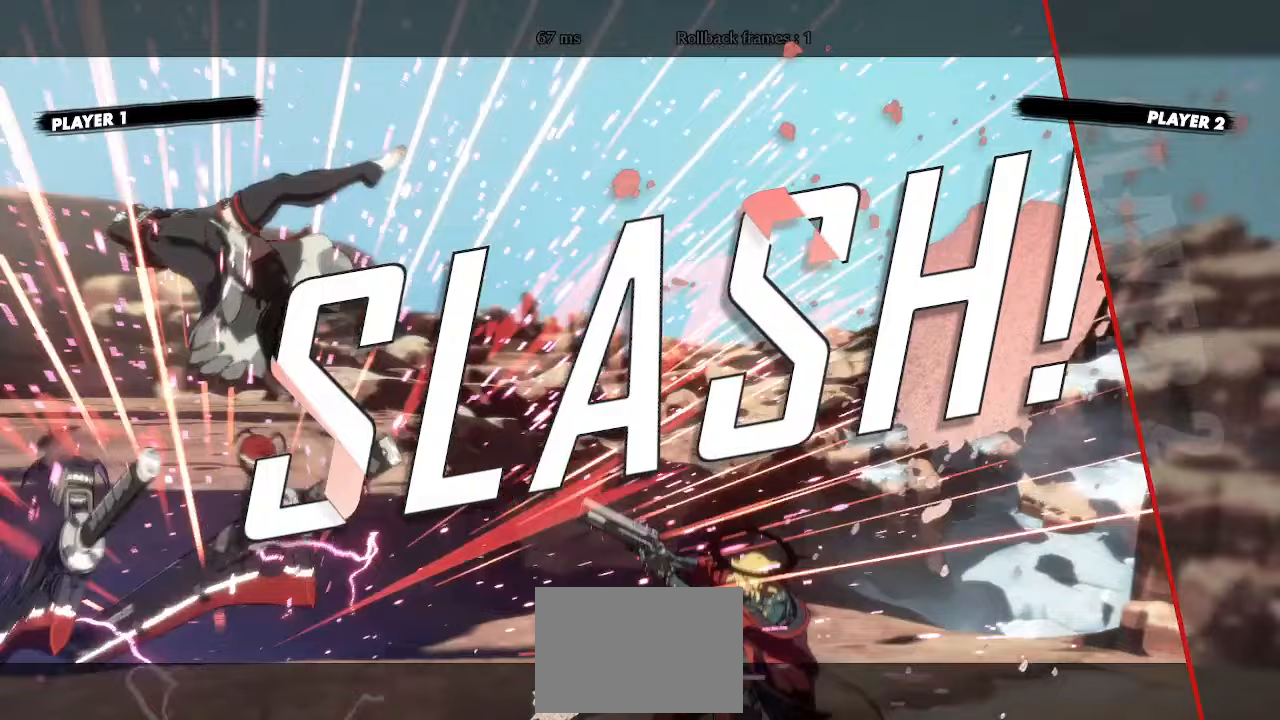
{"dt_ms": 500, "buttons": []}
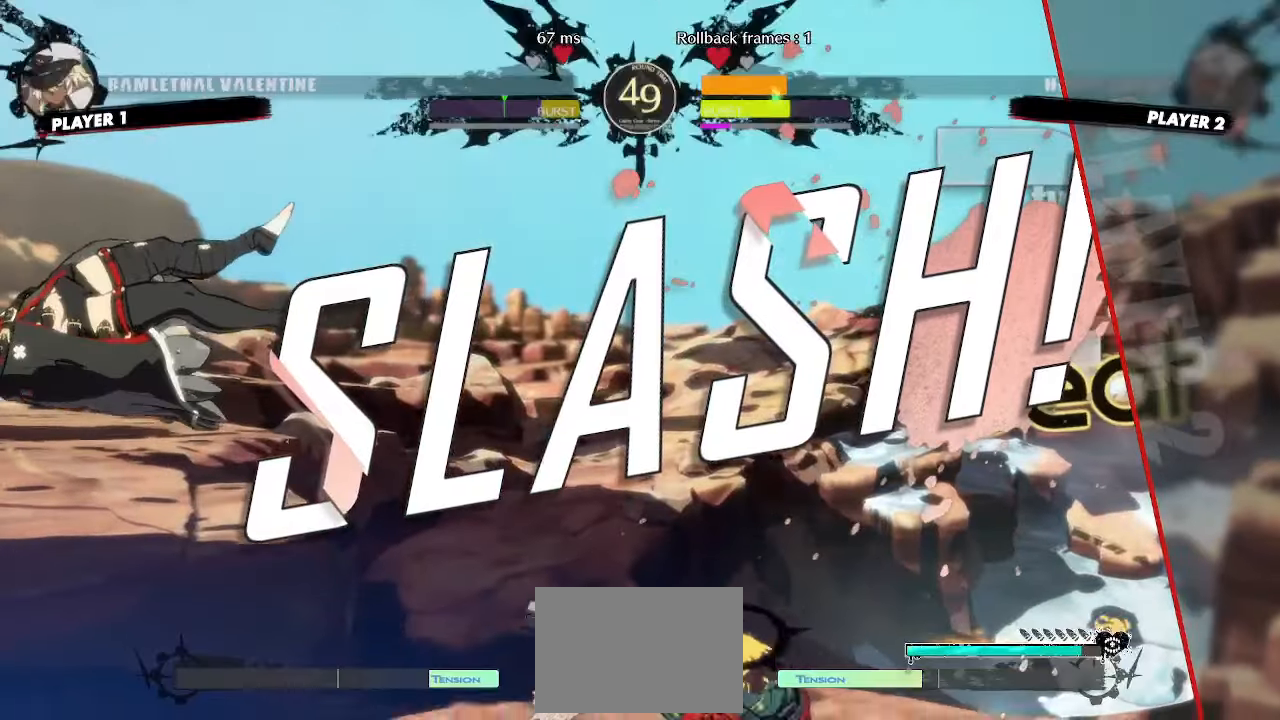
{"dt_ms": 500, "buttons": [], "events": []}
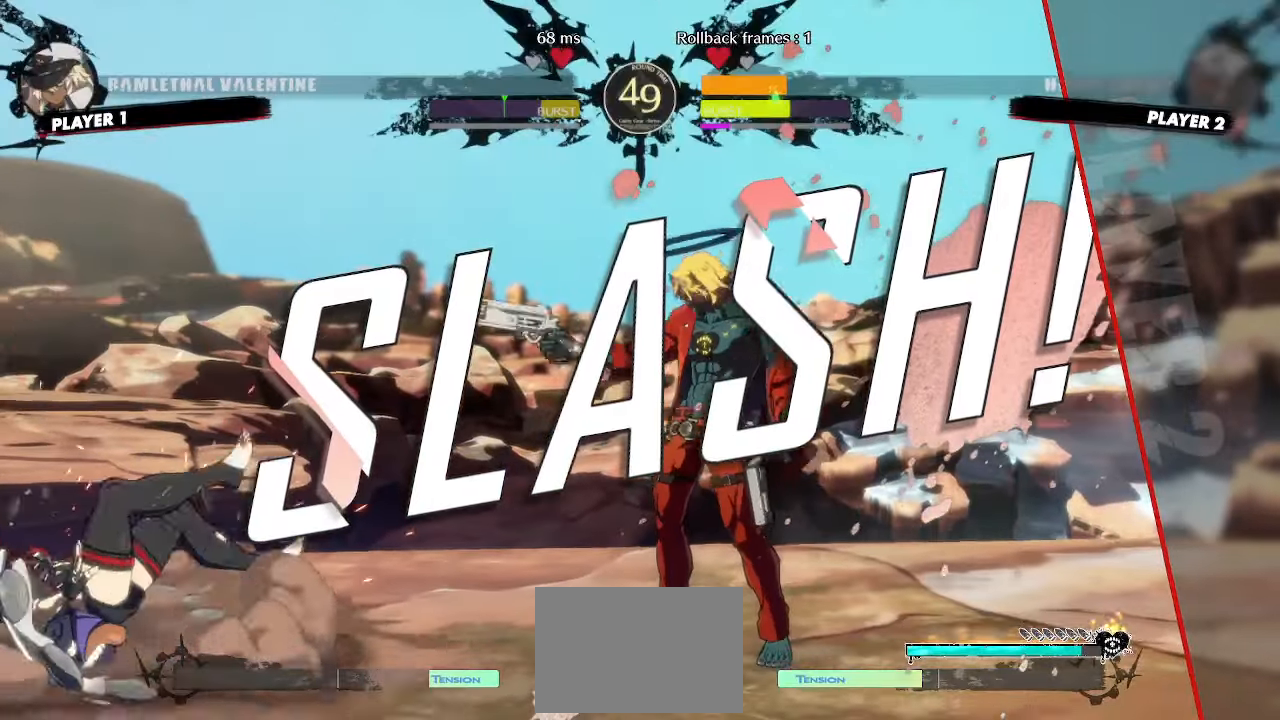
{"dt_ms": 500, "buttons": [], "events": []}
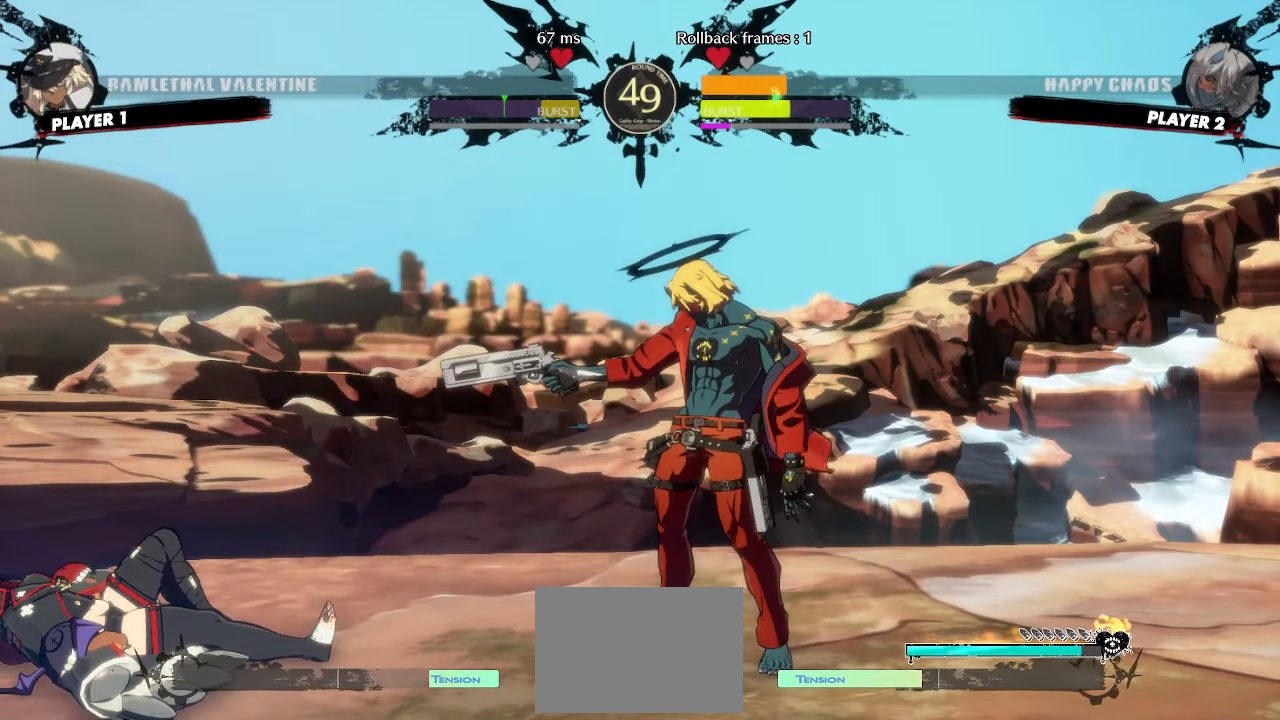
{"dt_ms": 500, "buttons": [], "events": []}
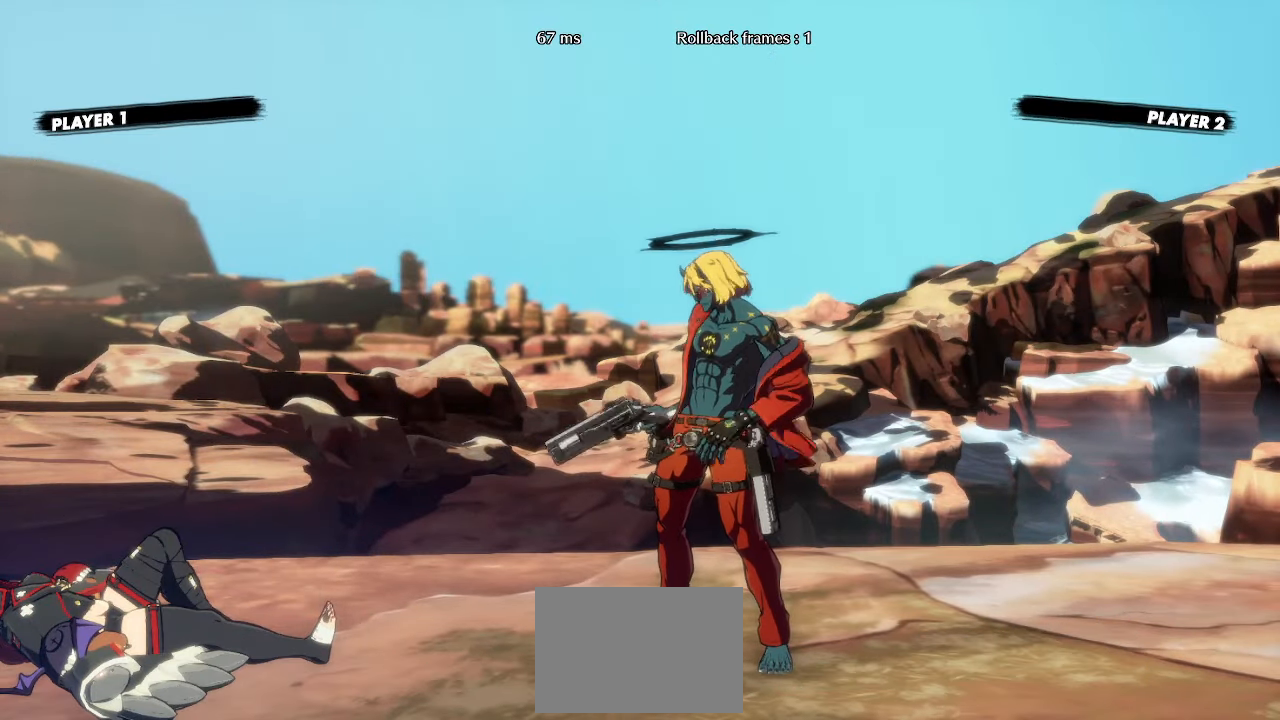
{"dt_ms": 500, "buttons": [], "events": []}
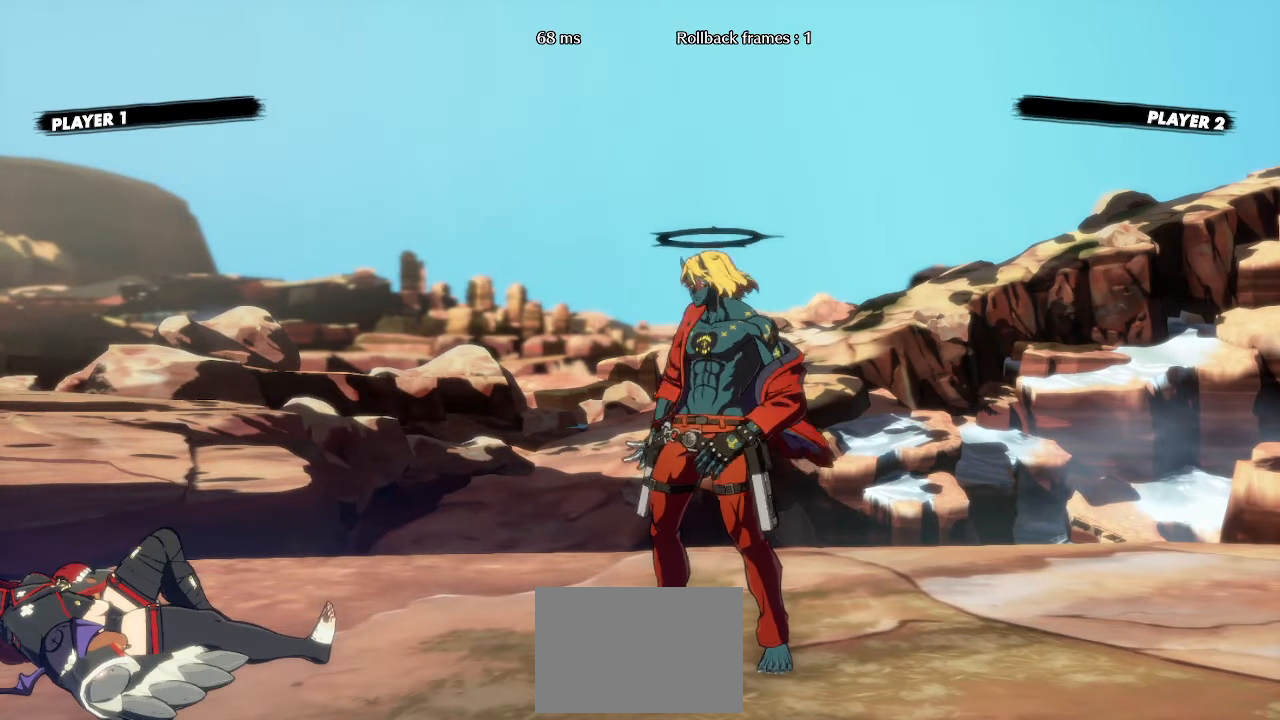
{"dt_ms": 500, "buttons": ["K"], "events": [[250, "K", "down"], [300, "K", "up"], [400, "K", "down"]]}
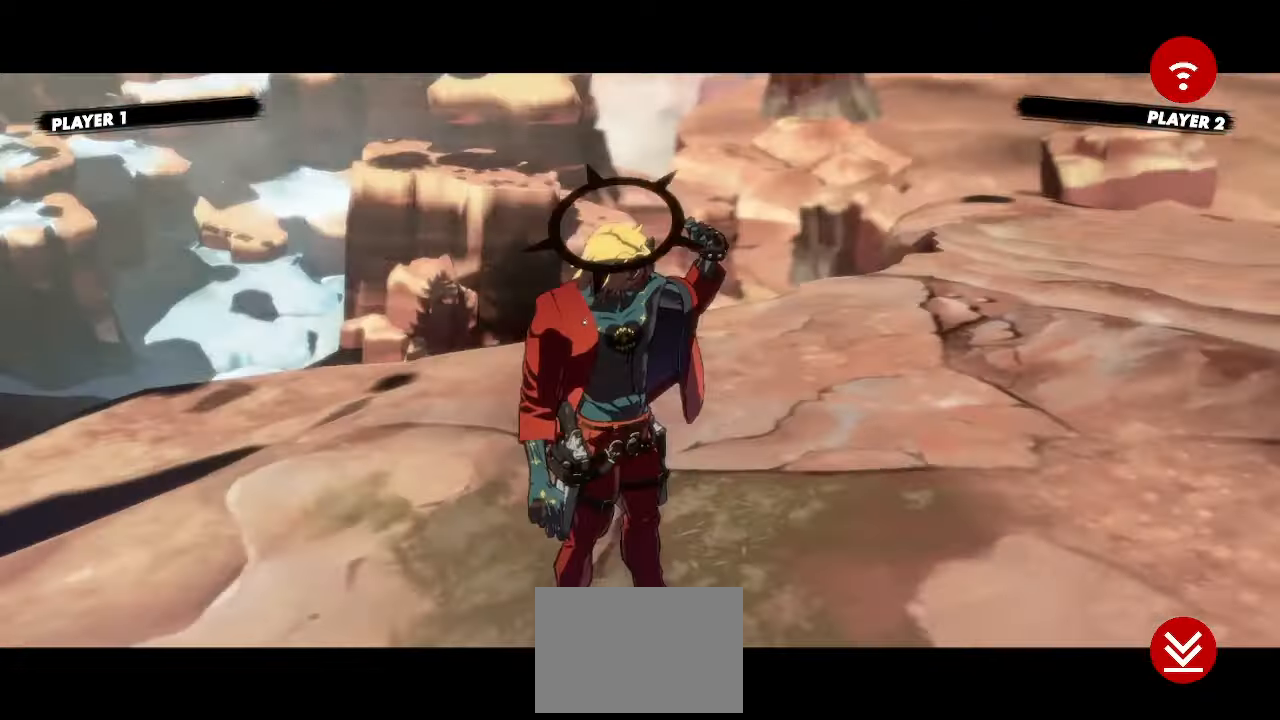
{"dt_ms": 1000, "buttons": ["K"]}
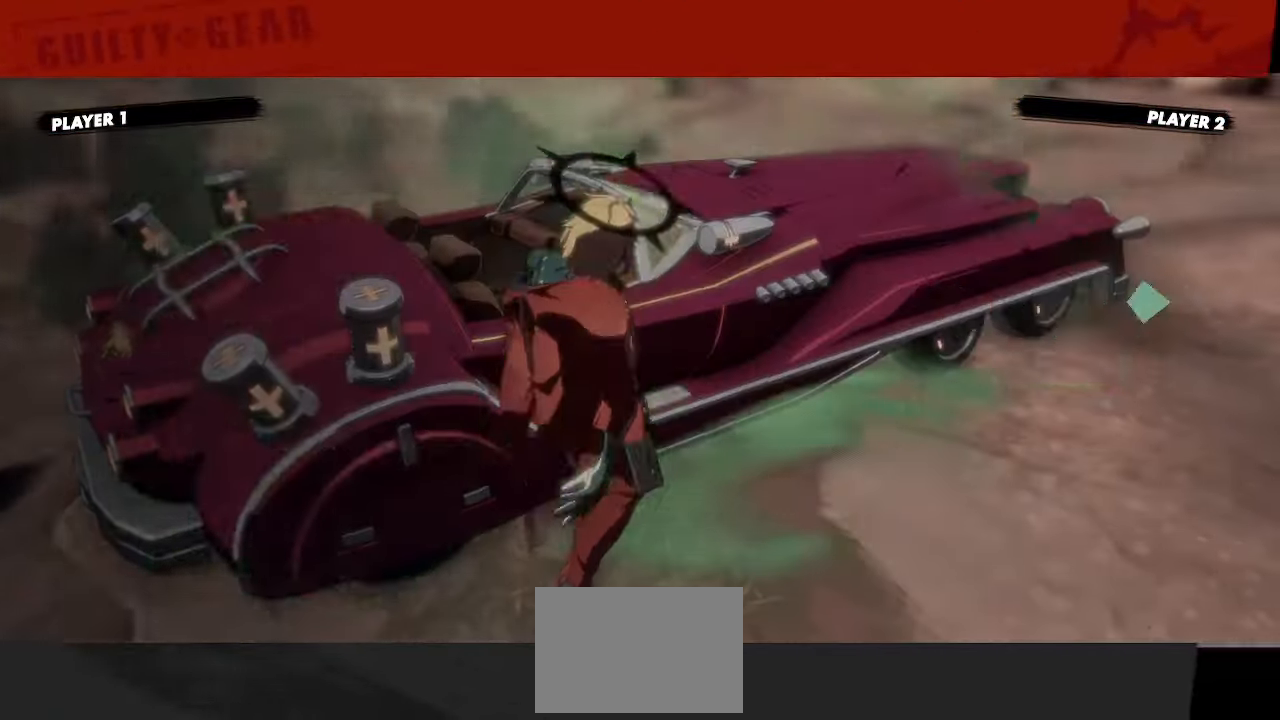
{"dt_ms": 500, "buttons": ["K"], "events": [[50, "K", "up"], [500, "K", "down"]]}
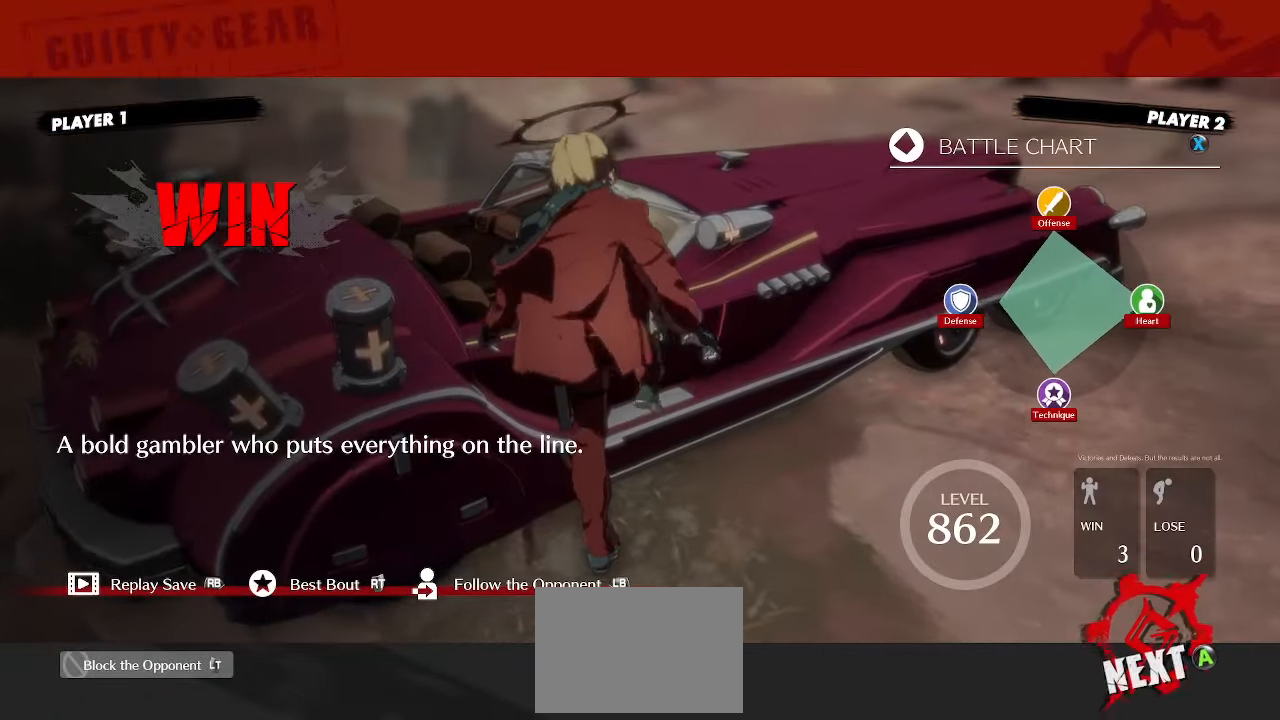
{"dt_ms": 500, "buttons": [], "events": [[100, "K", "up"], [233, "K", "down"], [333, "K", "up"]]}
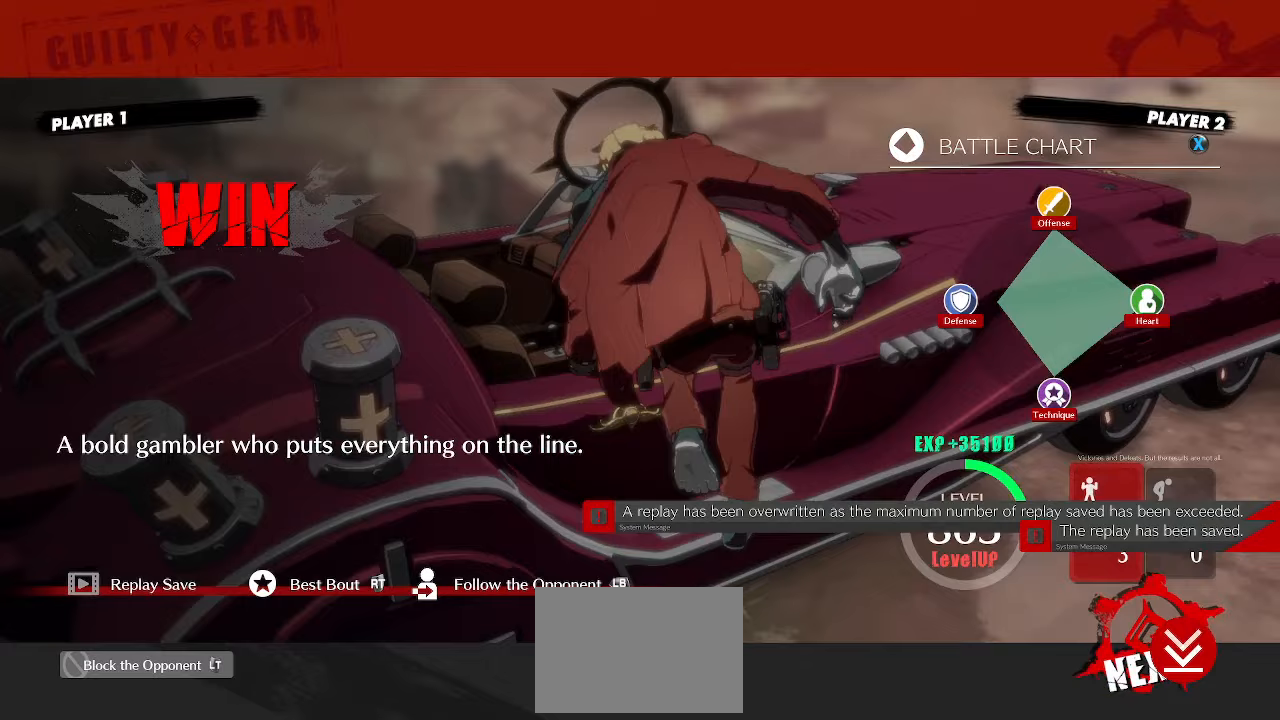
{"dt_ms": 500, "buttons": ["K"]}